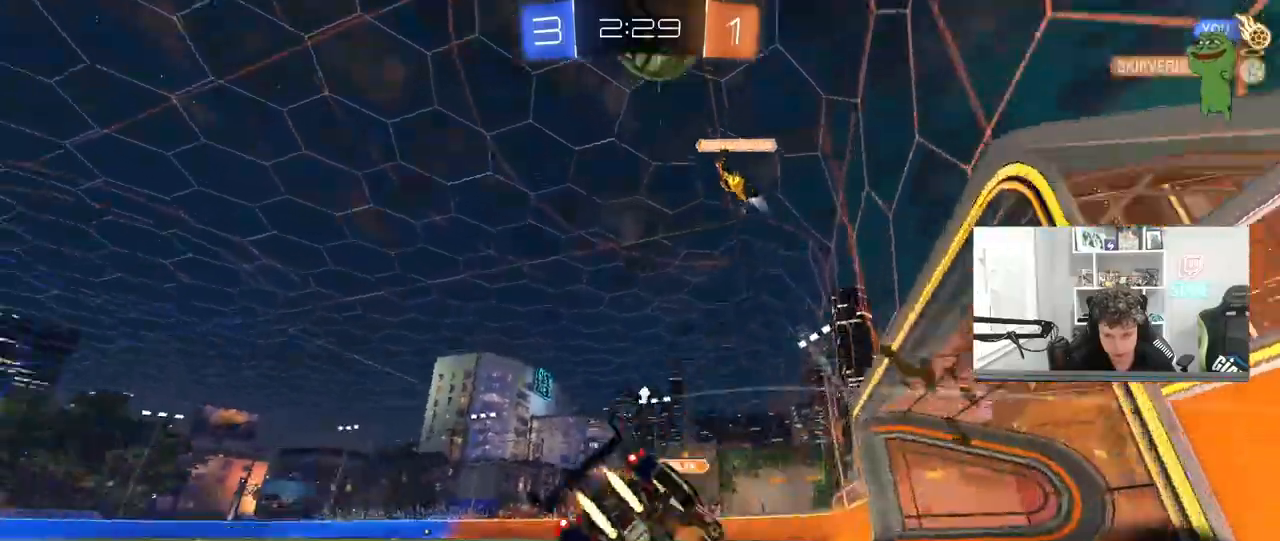
Gameplay with keyboard and mouse; each line is a JSON object with the keys and mouse buttons held at the frame after it. "events" lists presses ("down") and releases ("up") of "1", "2", "3", "4", "5", "a", "alt", "c", "caps_lock", "ctrl", "d", "e", "f", "g", "q", "r", "s", "shift", "space", "t", "tab", "v", "w", "x", "z", "mouse_left", "mouse_wheel" and "mouse_right" between this image and that frame as [ms after this image, input, new state], when the widget could be followed in between. "mouse_left", "mouse_wheel", "mouse_right" = the "left", "wheel", "right" buttons of the "mouse" list. No other keys are recorded. "wheel" means that the mouse wheel is clicked or scrolled. "mouse_move" is the direction in which the mouse moves at that frame (one of eight, or "still"), when it could be read.
{"keys": ["a", "s", "shift"], "mouse": ["left"], "mouse_move": "still", "events": [[100, "mouse_right", "up"], [100, "space", "up"], [367, "s", "up"], [467, "s", "down"]]}
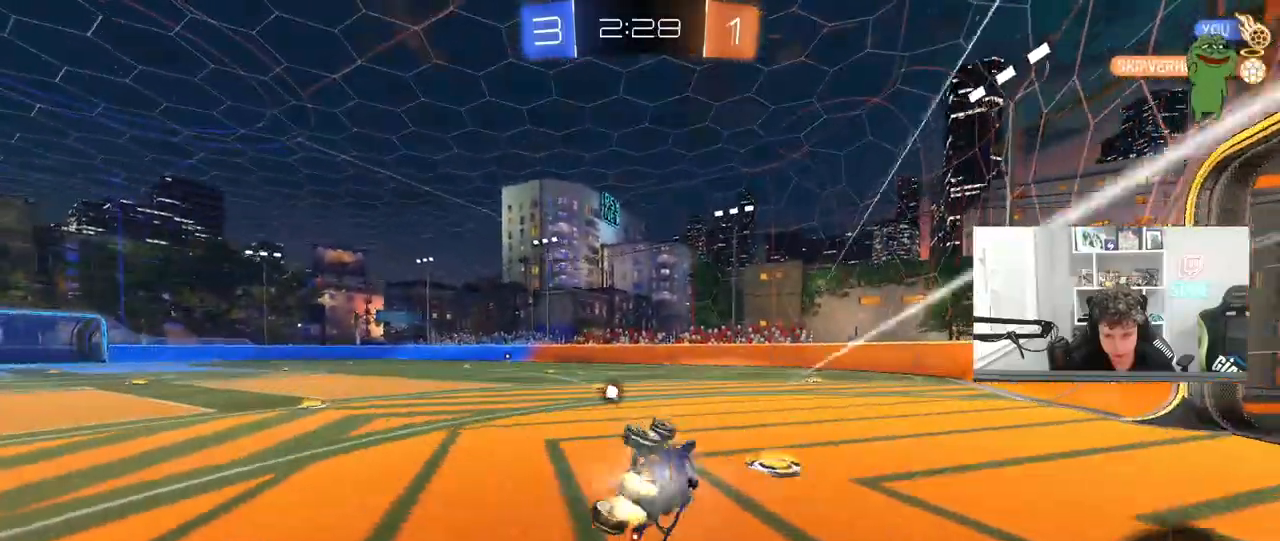
{"keys": ["a", "w"], "mouse": [], "mouse_move": "still", "events": [[100, "mouse_left", "up"], [150, "s", "up"], [150, "shift", "up"], [250, "a", "up"], [333, "a", "down"], [383, "w", "down"]]}
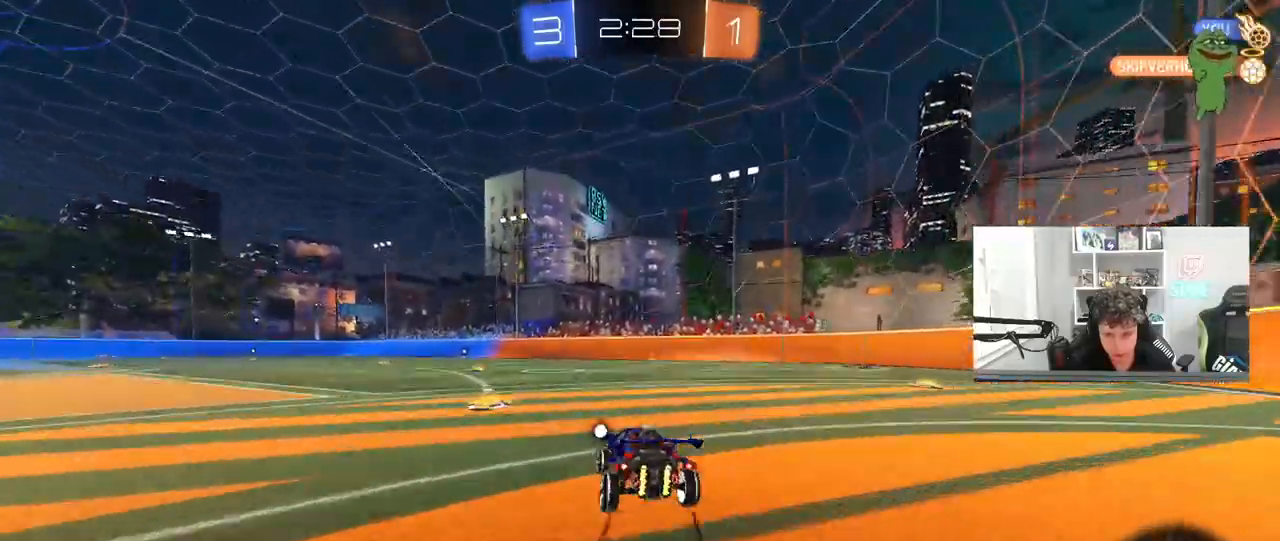
{"keys": ["a", "s", "shift"], "mouse": [], "mouse_move": "still", "events": [[33, "a", "up"], [83, "a", "down"], [83, "mouse_left", "down"], [83, "mouse_right", "down"], [83, "shift", "down"], [217, "s", "down"], [217, "w", "up"], [317, "space", "down"], [400, "mouse_right", "up"], [450, "mouse_left", "up"], [500, "space", "up"]]}
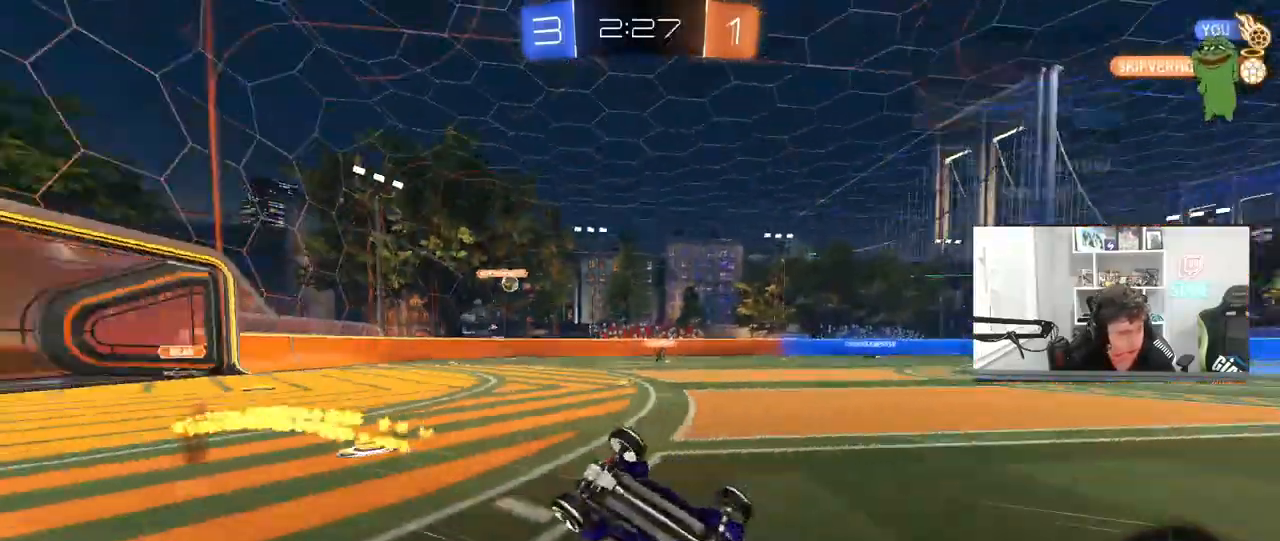
{"keys": ["a", "s"], "mouse": ["left"], "mouse_move": "still", "events": [[50, "mouse_left", "down"], [100, "s", "up"], [183, "s", "down"], [233, "space", "down"], [383, "space", "up"], [467, "shift", "up"]]}
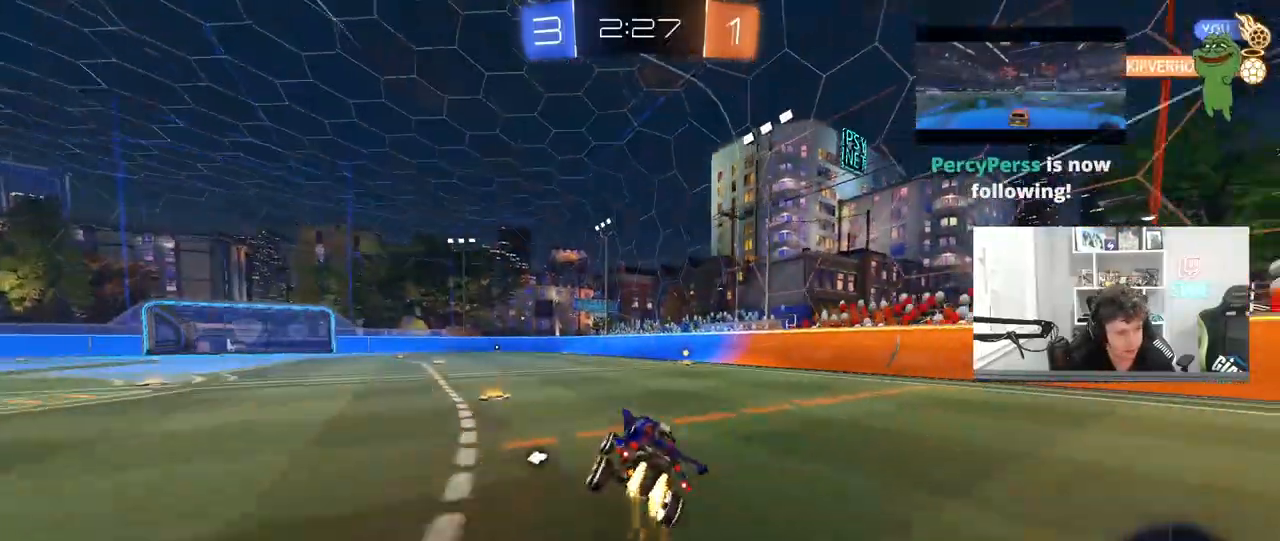
{"keys": ["d", "w"], "mouse": ["left"], "mouse_move": "still", "events": [[17, "a", "up"], [17, "s", "up"], [100, "mouse_left", "up"], [250, "w", "down"], [383, "d", "down"], [383, "mouse_left", "down"]]}
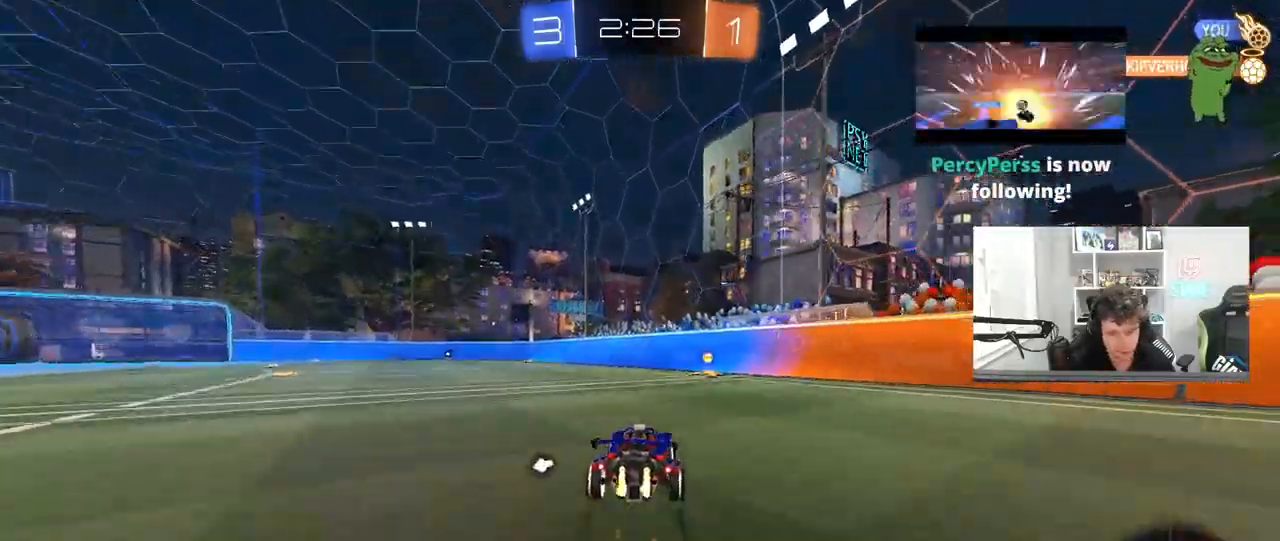
{"keys": ["a", "w"], "mouse": ["left"], "mouse_move": "still", "events": [[83, "d", "up"], [83, "space", "down"], [217, "a", "down"], [217, "shift", "down"], [217, "space", "up"], [400, "shift", "up"]]}
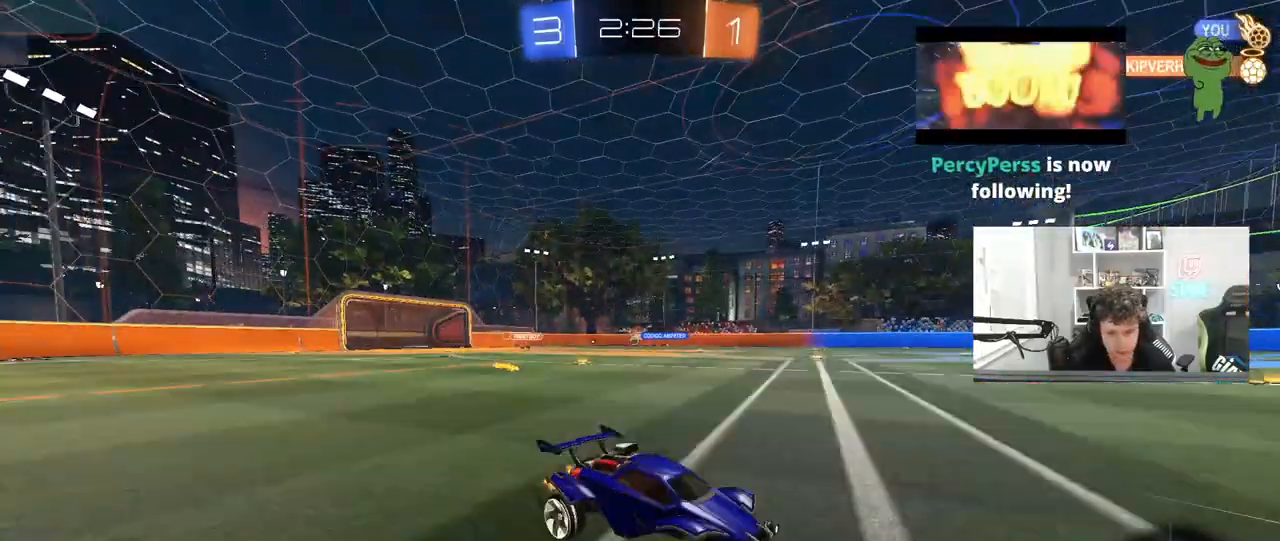
{"keys": ["a", "w"], "mouse": ["left"], "mouse_move": "still", "events": []}
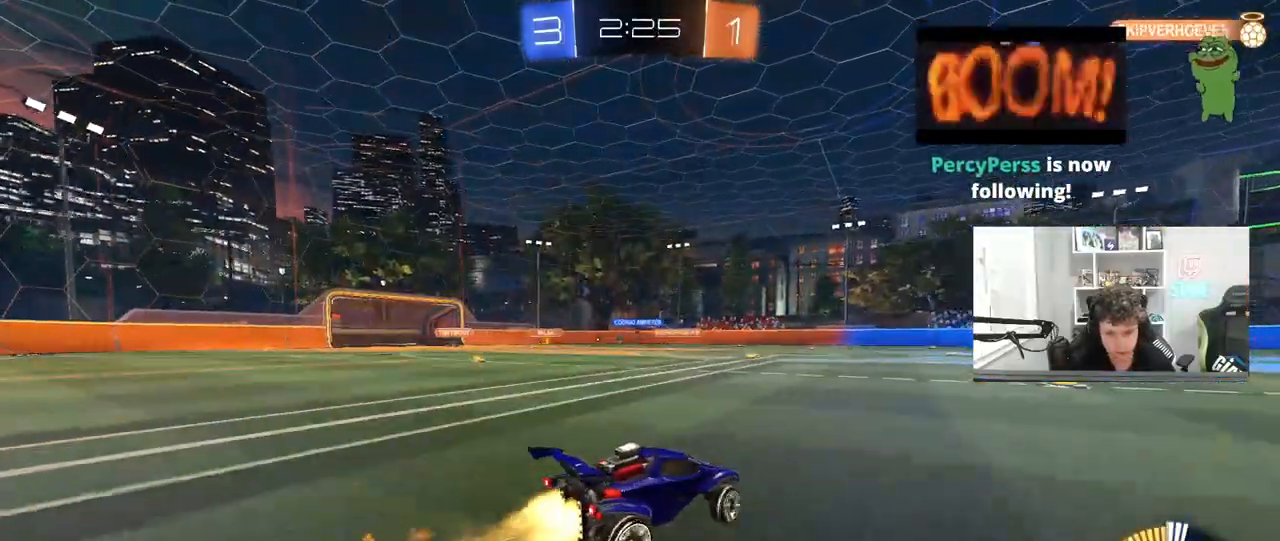
{"keys": ["w"], "mouse": [], "mouse_move": "still", "events": [[250, "mouse_left", "up"], [483, "a", "up"]]}
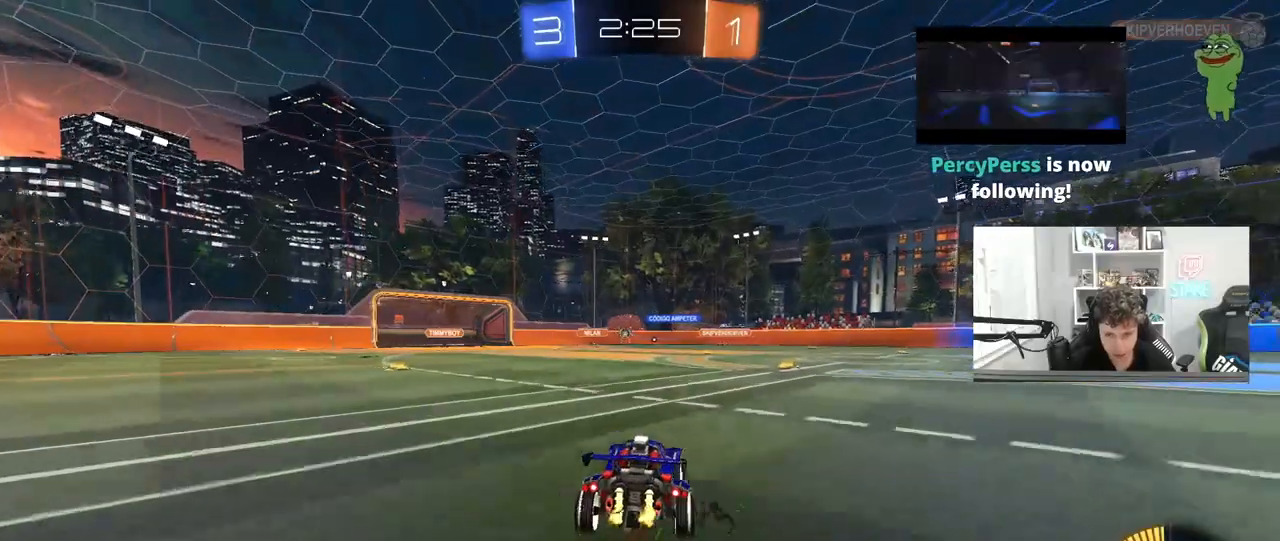
{"keys": ["w"], "mouse": [], "mouse_move": "still", "events": [[83, "a", "down"], [367, "a", "up"]]}
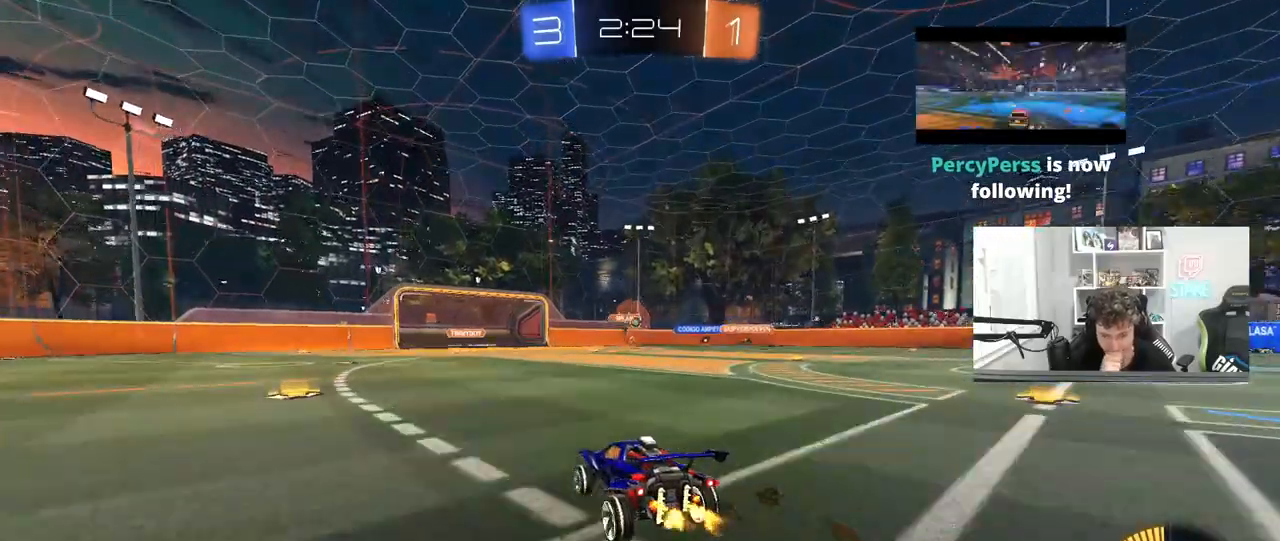
{"keys": ["d", "w"], "mouse": [], "mouse_move": "right", "events": [[133, "d", "down"], [367, "shift", "down"], [467, "shift", "up"]]}
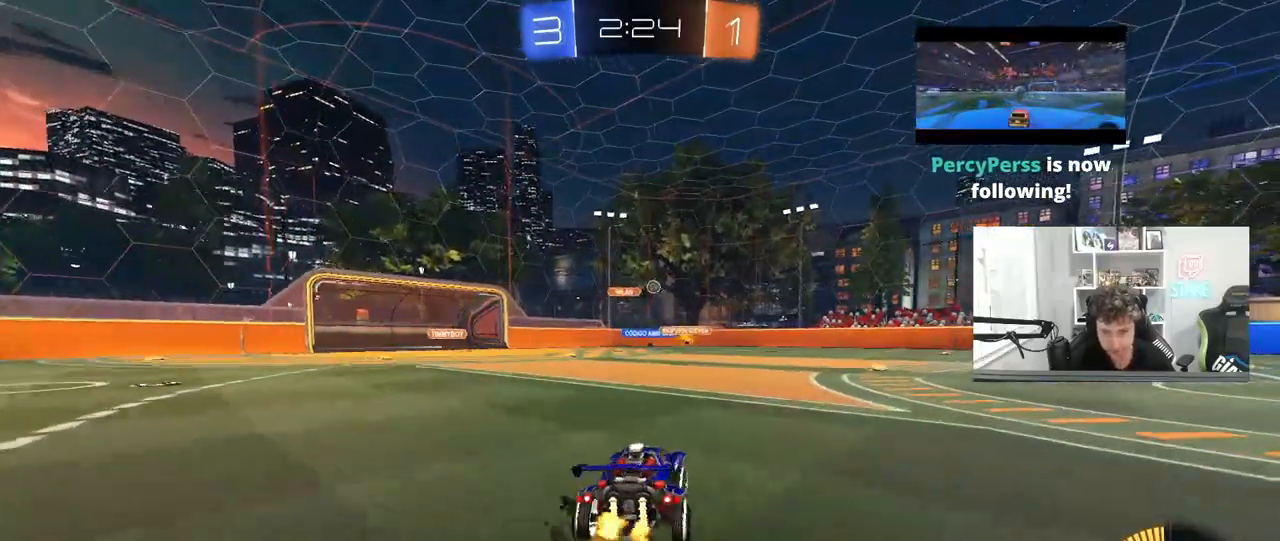
{"keys": ["a", "s"], "mouse": [], "mouse_move": "left", "events": [[200, "d", "up"], [300, "w", "up"], [433, "s", "down"], [483, "a", "down"]]}
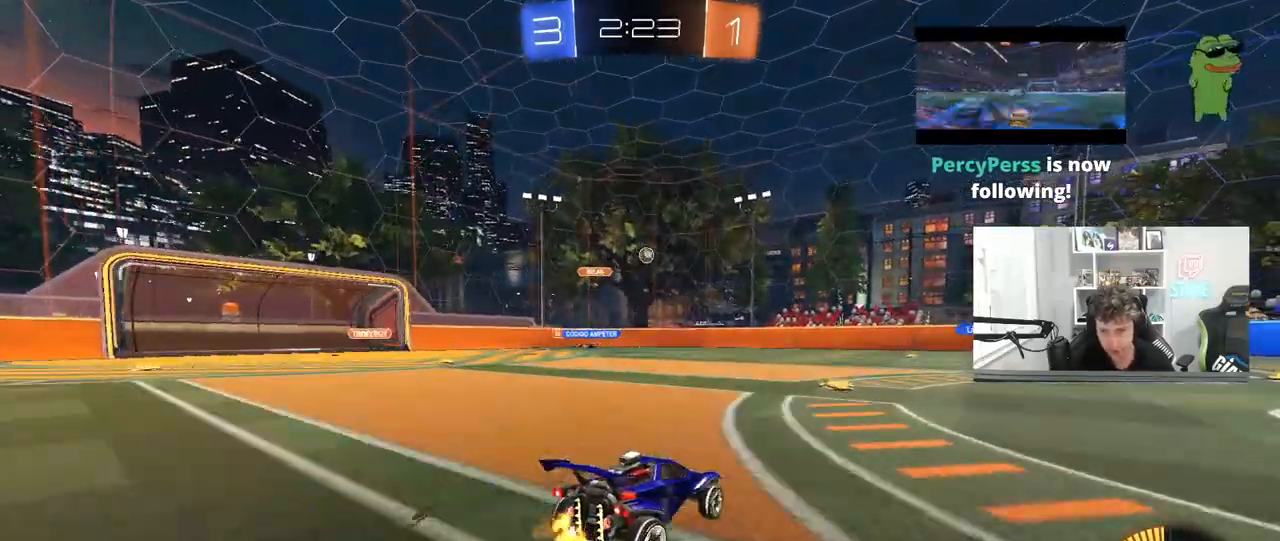
{"keys": ["a", "w"], "mouse": [], "mouse_move": "still", "events": [[33, "a", "up"], [33, "s", "up"], [267, "a", "down"], [267, "w", "down"]]}
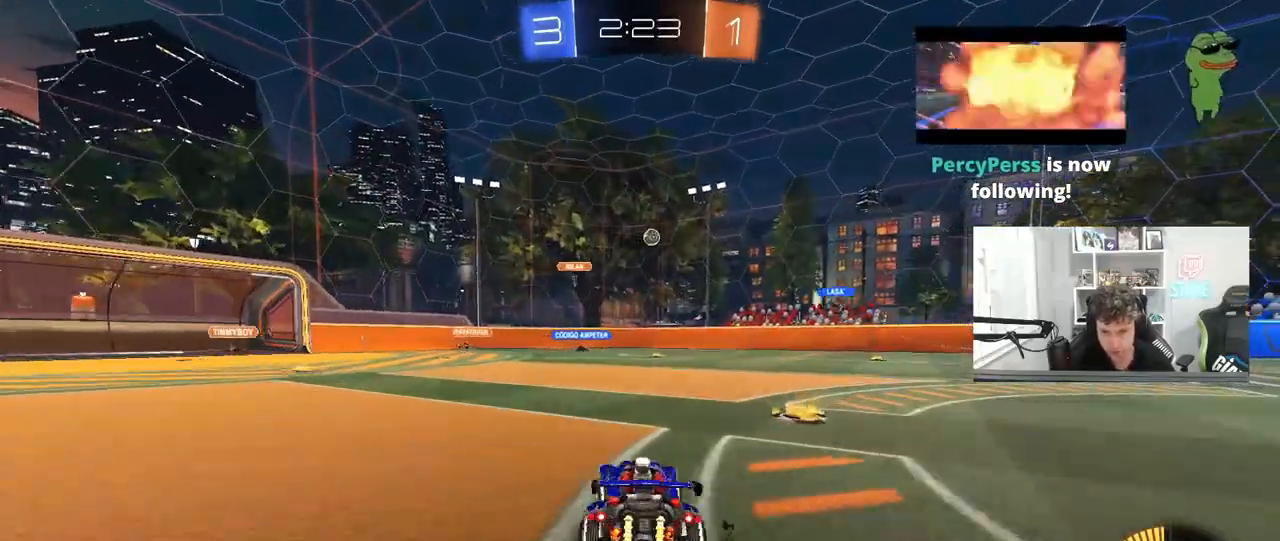
{"keys": ["w"], "mouse": [], "mouse_move": "still", "events": [[183, "a", "up"]]}
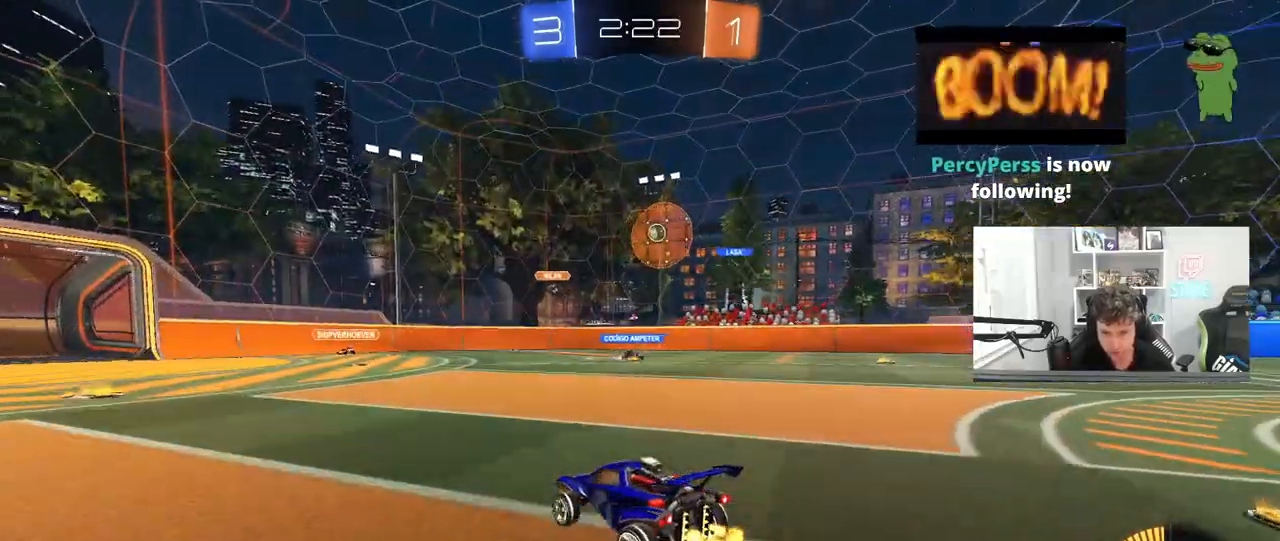
{"keys": ["w"], "mouse": ["left"], "mouse_move": "still", "events": [[67, "a", "down"], [150, "a", "up"], [300, "d", "down"], [383, "mouse_left", "down"], [483, "d", "up"]]}
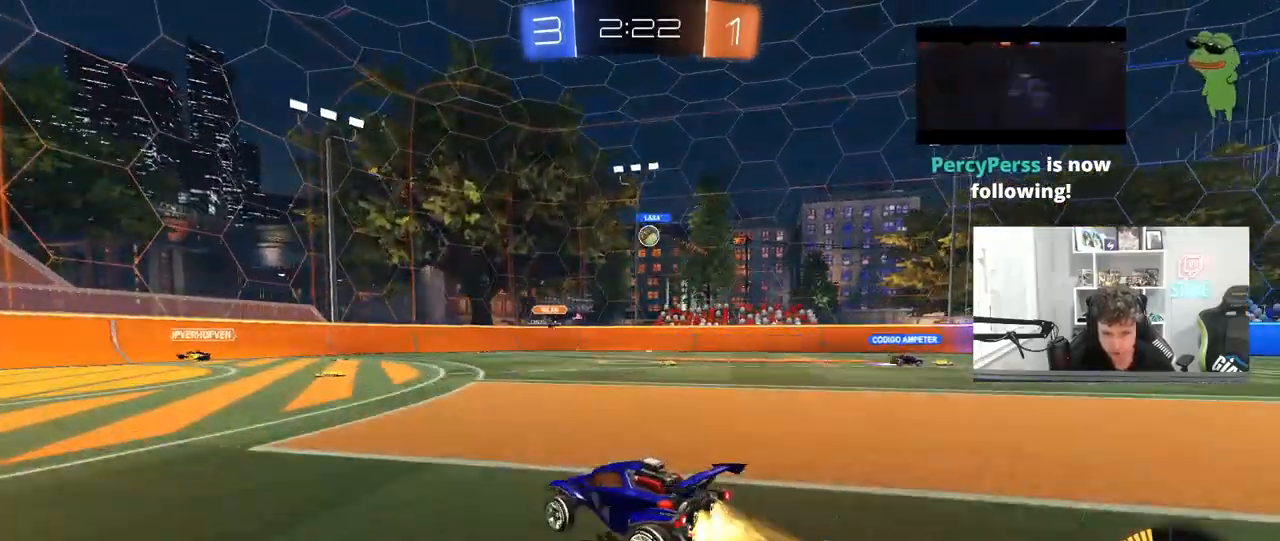
{"keys": [], "mouse": ["left", "right"], "mouse_move": "down-left", "events": [[83, "d", "down"], [167, "d", "up"], [217, "d", "down"], [267, "d", "up"], [317, "w", "up"], [400, "d", "down"], [450, "d", "up"], [500, "mouse_right", "down"]]}
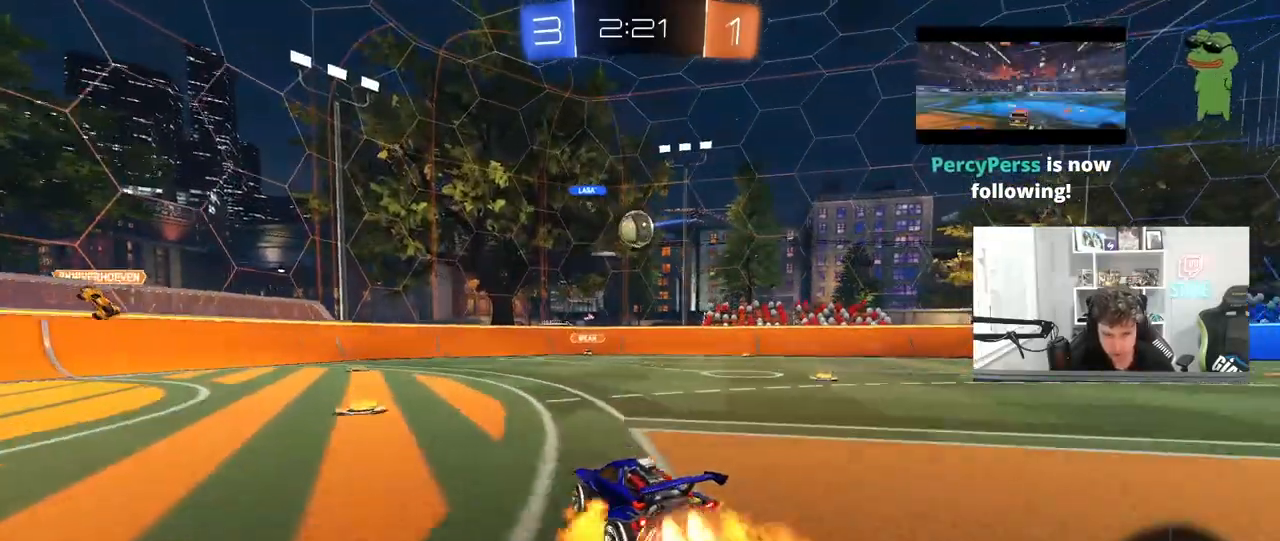
{"keys": ["a"], "mouse": [], "mouse_move": "still", "events": [[50, "d", "down"], [50, "mouse_right", "up"], [100, "mouse_left", "up"], [183, "d", "up"], [283, "a", "down"], [367, "a", "up"], [467, "a", "down"]]}
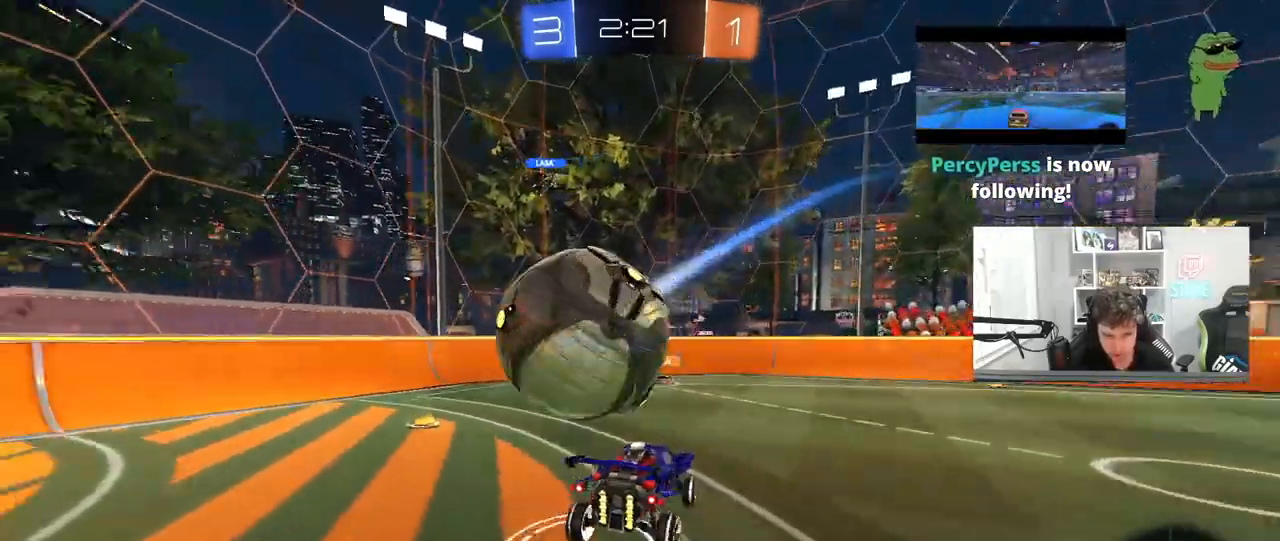
{"keys": ["a"], "mouse": [], "mouse_move": "still", "events": [[100, "a", "up"], [150, "d", "down"], [300, "shift", "down"], [383, "a", "down"], [383, "d", "up"], [383, "shift", "up"]]}
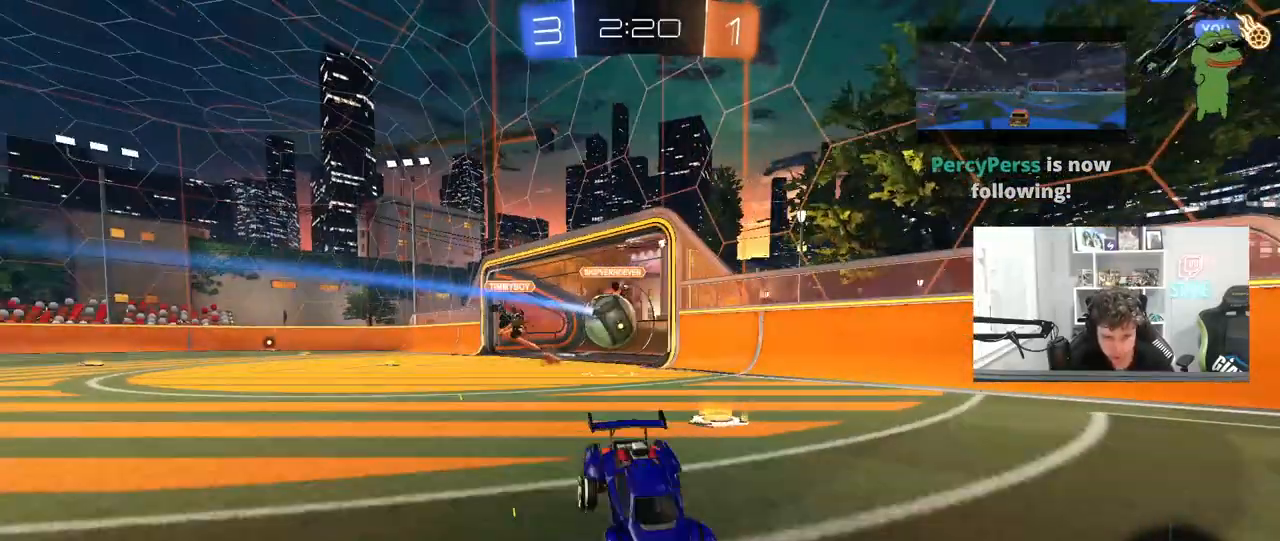
{"keys": ["a", "s"], "mouse": [], "mouse_move": "still", "events": [[83, "w", "down"], [133, "a", "up"], [133, "d", "down"], [317, "shift", "down"], [350, "a", "down"], [350, "d", "up"], [350, "shift", "up"], [450, "w", "up"], [500, "s", "down"]]}
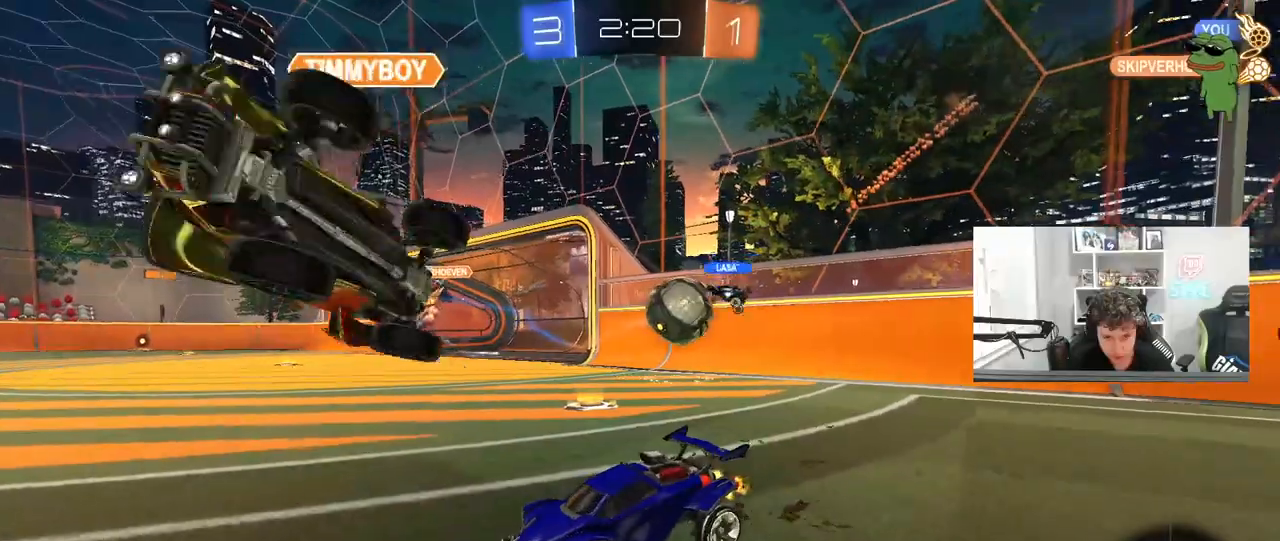
{"keys": ["d"], "mouse": ["left"], "mouse_move": "down", "events": [[283, "a", "up"], [333, "d", "down"], [383, "s", "up"], [417, "mouse_left", "down"]]}
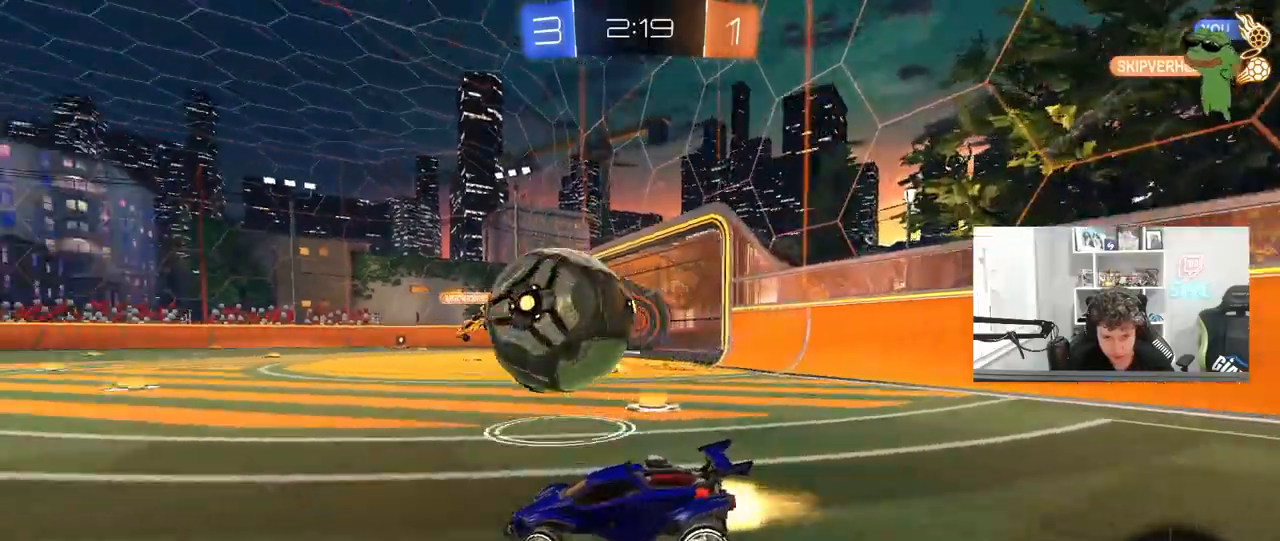
{"keys": ["w"], "mouse": ["left"], "mouse_move": "still", "events": [[17, "a", "down"], [17, "d", "up"], [17, "w", "down"], [433, "a", "up"]]}
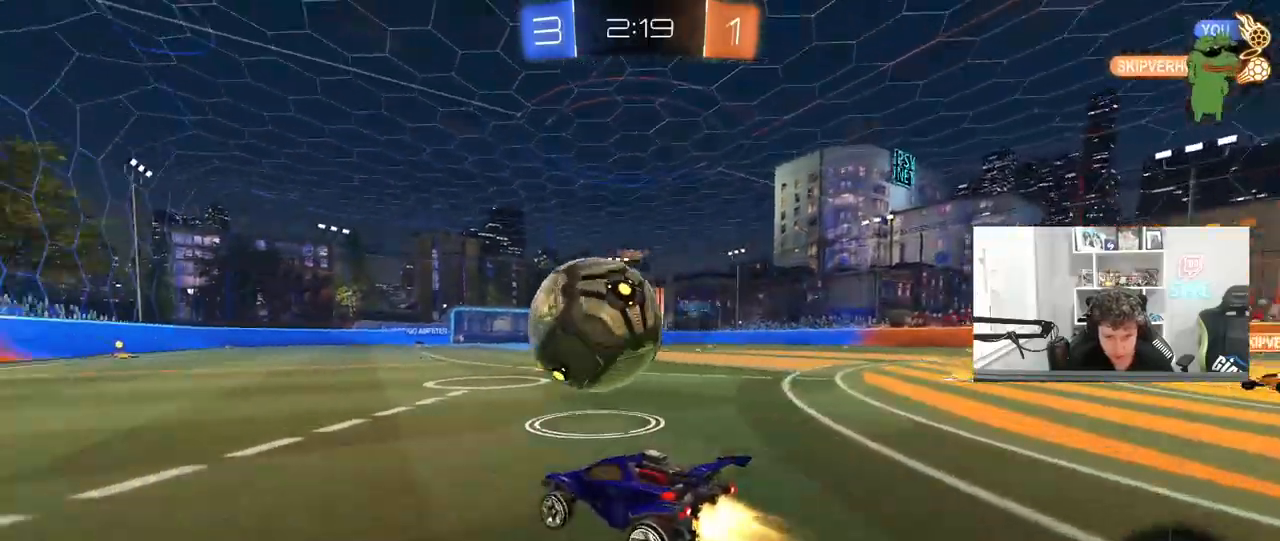
{"keys": ["d", "w"], "mouse": [], "mouse_move": "still", "events": [[350, "d", "down"], [400, "mouse_left", "up"]]}
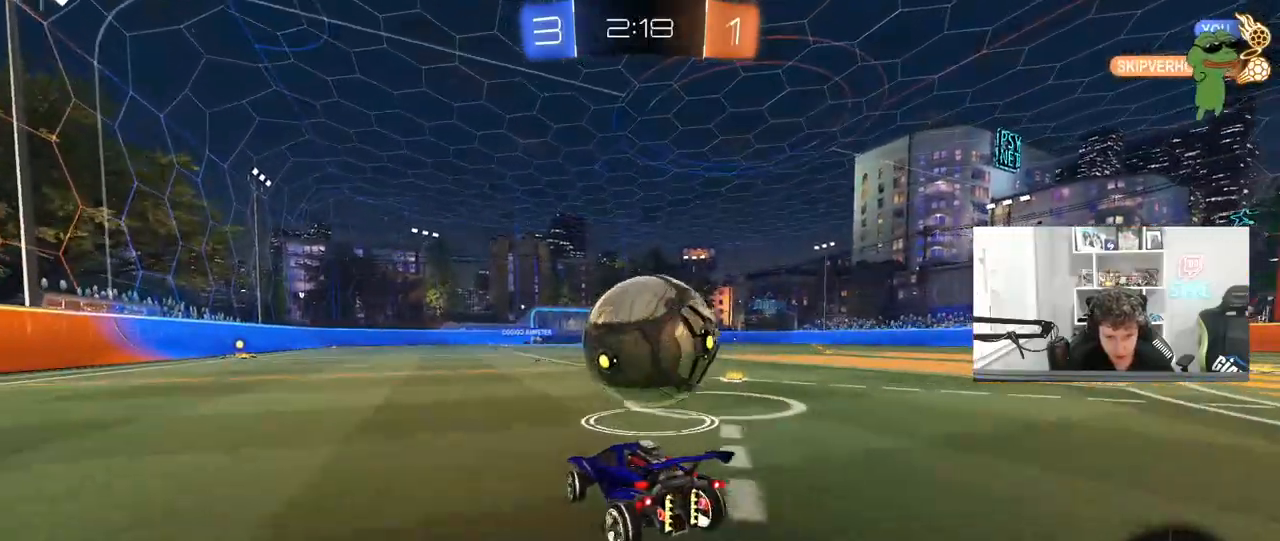
{"keys": ["w"], "mouse": ["left"], "mouse_move": "still", "events": [[50, "d", "up"], [50, "mouse_left", "down"], [233, "a", "down"], [467, "a", "up"]]}
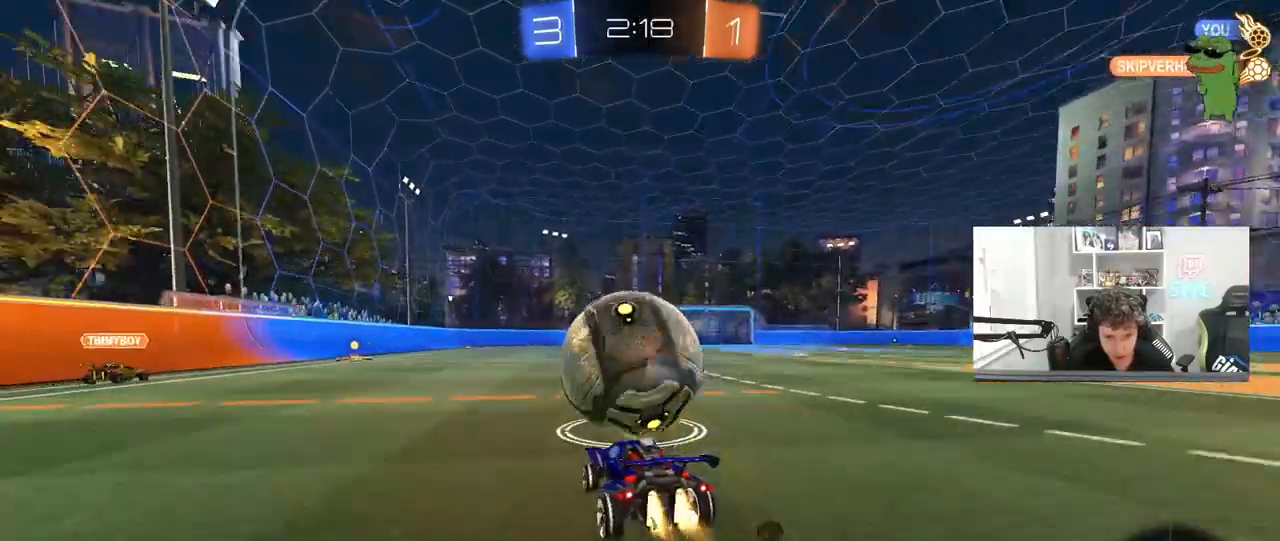
{"keys": ["w"], "mouse": ["left"], "mouse_move": "left", "events": [[17, "d", "down"], [117, "d", "up"], [300, "a", "down"], [350, "mouse_left", "up"], [433, "a", "up"], [433, "d", "down"], [433, "mouse_left", "down"], [483, "d", "up"]]}
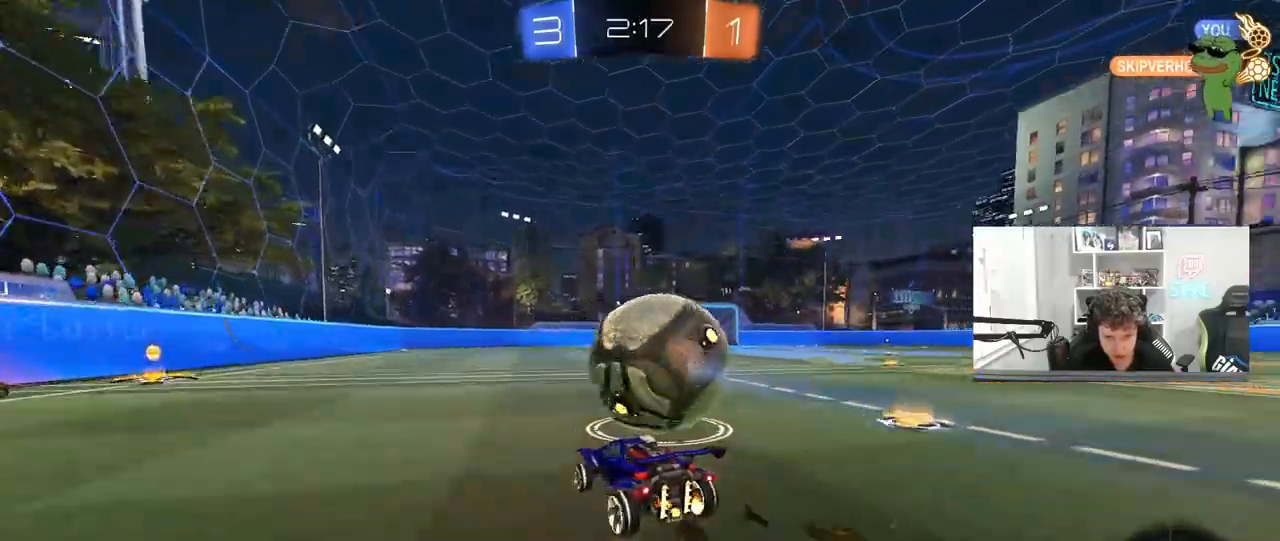
{"keys": ["w"], "mouse": [], "mouse_move": "still", "events": [[83, "space", "down"], [133, "mouse_left", "up"], [217, "space", "up"], [317, "mouse_left", "down"], [350, "a", "down"], [400, "a", "up"], [400, "mouse_left", "up"]]}
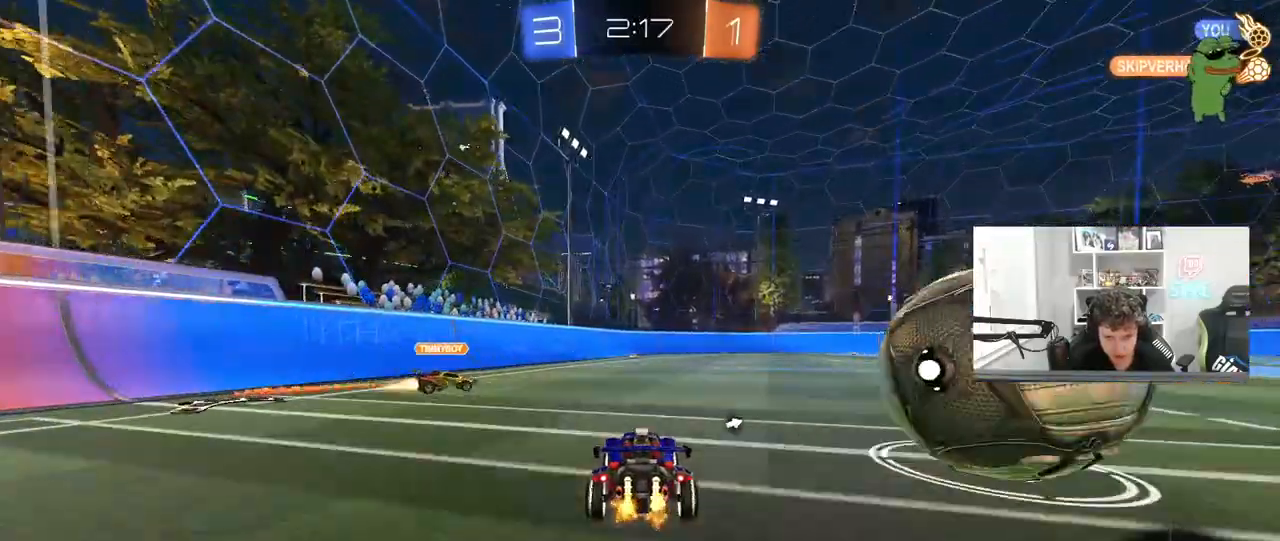
{"keys": ["d", "shift", "w"], "mouse": ["left", "right"], "mouse_move": "down-left", "events": [[50, "mouse_left", "down"], [100, "d", "down"], [333, "d", "up"], [333, "mouse_right", "down"], [367, "d", "down"], [367, "shift", "down"], [417, "mouse_right", "up"], [467, "mouse_right", "down"]]}
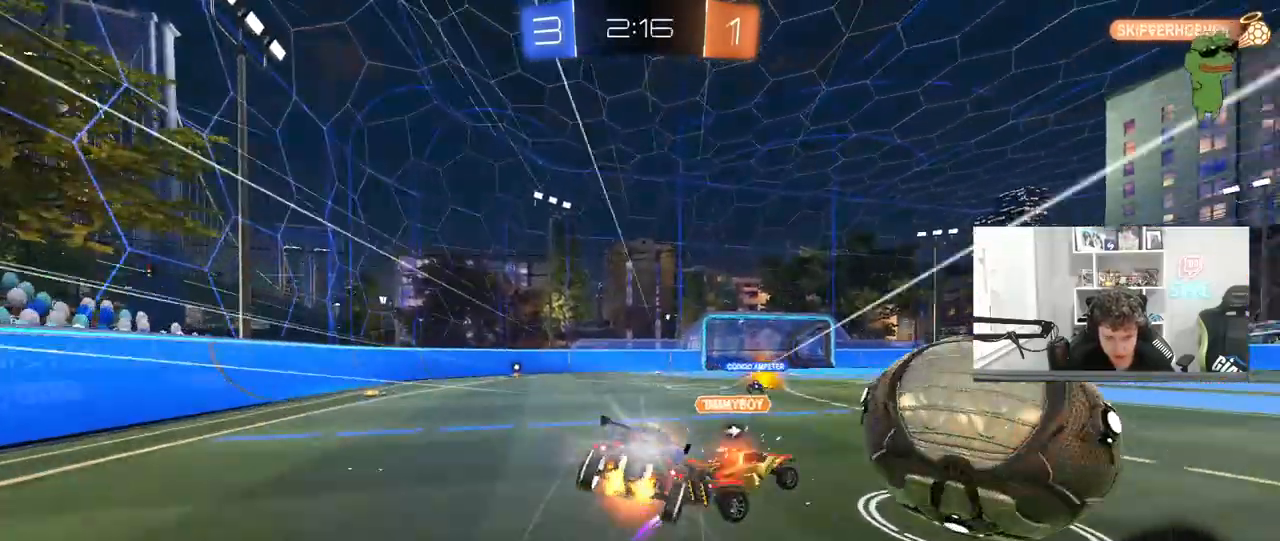
{"keys": ["d", "shift", "space"], "mouse": [], "mouse_move": "still", "events": [[67, "s", "down"], [150, "mouse_right", "up"], [150, "s", "up"], [150, "w", "up"], [200, "mouse_left", "up"], [433, "space", "down"]]}
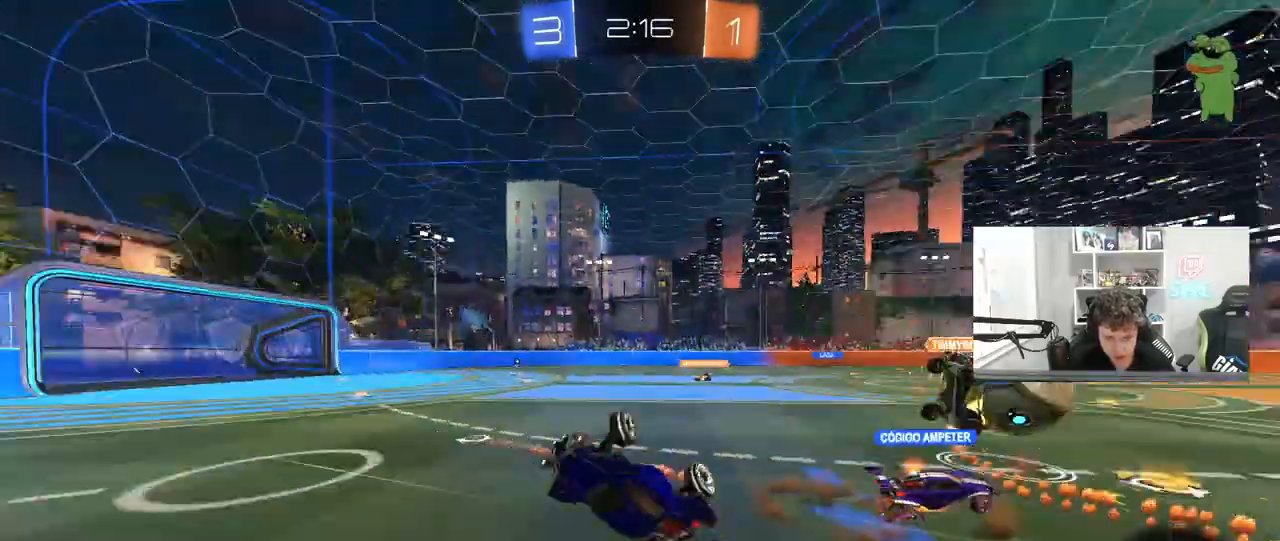
{"keys": ["d"], "mouse": [], "mouse_move": "still", "events": [[83, "space", "up"], [267, "shift", "up"], [317, "d", "up"], [450, "d", "down"]]}
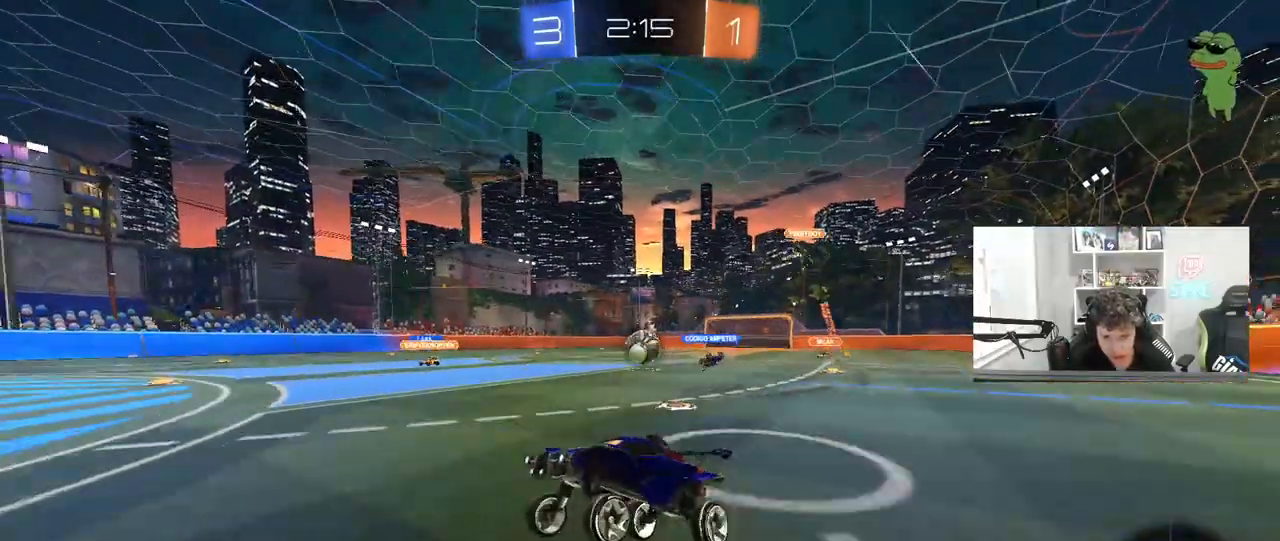
{"keys": ["d", "shift", "w"], "mouse": [], "mouse_move": "still", "events": [[133, "d", "up"], [133, "w", "down"], [183, "a", "down"], [233, "shift", "down"], [333, "shift", "up"], [383, "a", "up"], [383, "d", "down"], [467, "shift", "down"]]}
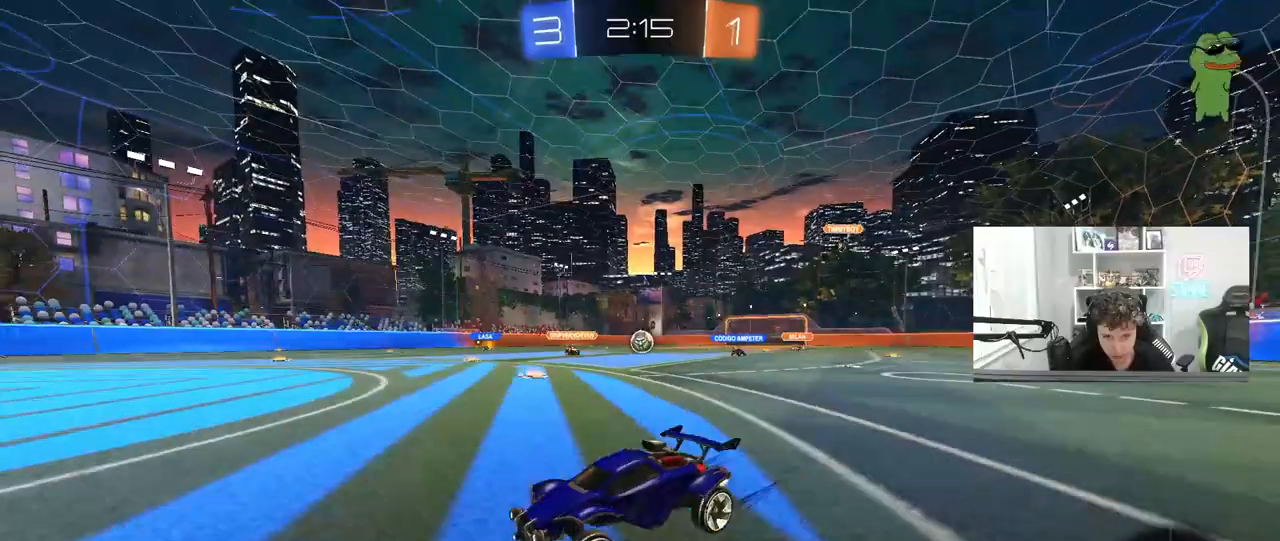
{"keys": ["d", "w"], "mouse": [], "mouse_move": "still", "events": [[67, "w", "up"], [100, "shift", "up"], [350, "d", "up"], [383, "w", "down"], [483, "d", "down"]]}
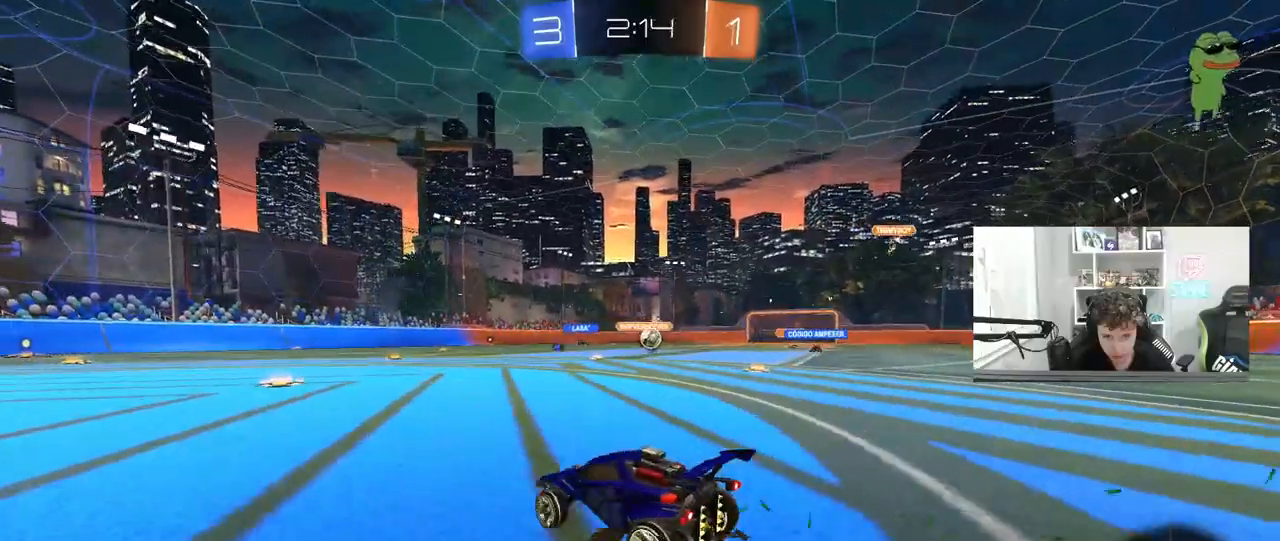
{"keys": ["a", "w"], "mouse": [], "mouse_move": "still", "events": [[167, "d", "up"], [317, "a", "down"]]}
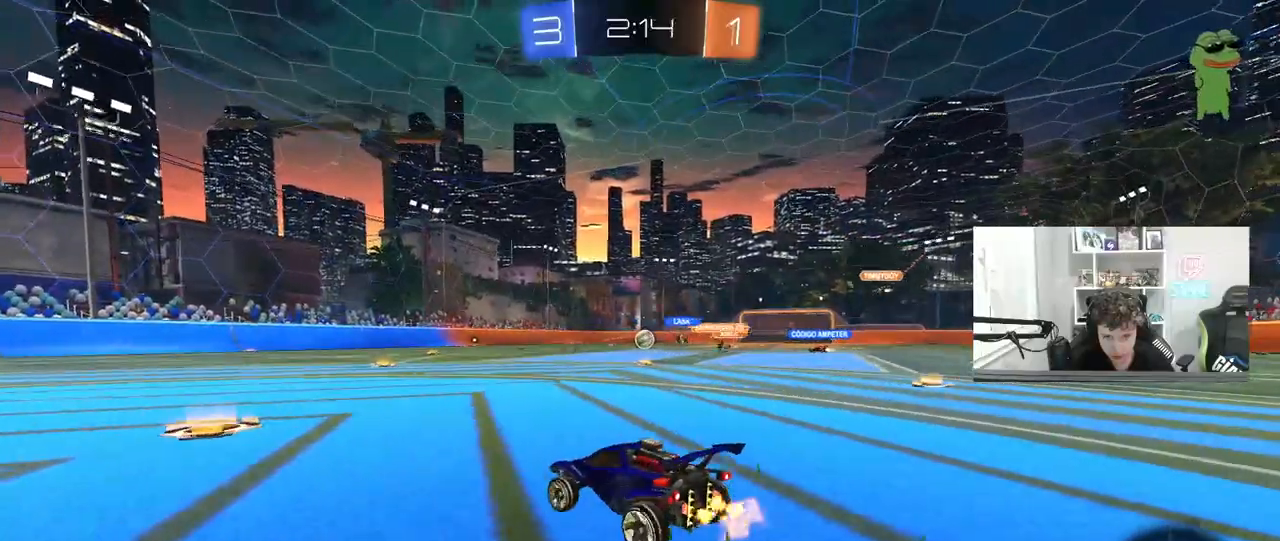
{"keys": ["w"], "mouse": [], "mouse_move": "still", "events": [[183, "a", "up"], [367, "d", "down"], [417, "d", "up"]]}